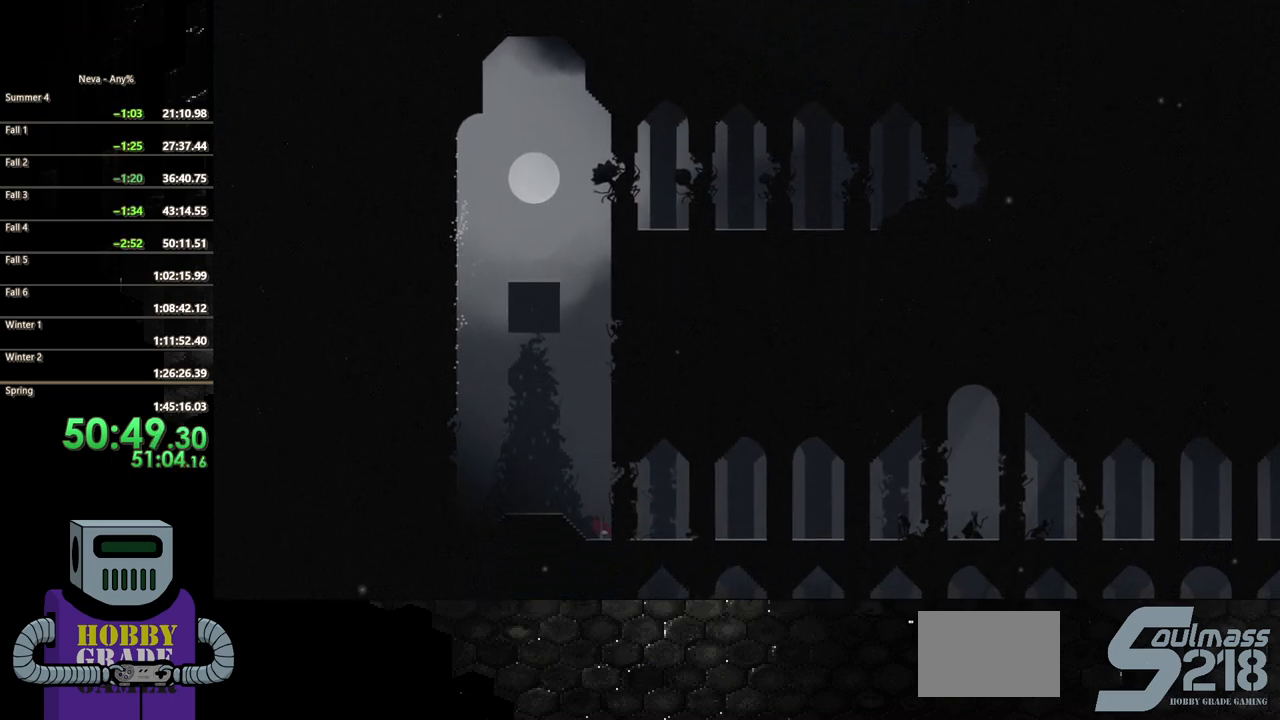
Gameplay with a controller (PlayStation layout); each line is a JSON object with the inputs held at the frame after it. "button_events" lists button changes between this image and that frame as [ms after this image, input, new state], when the widget could be followed in between (sticks are given only as held states). Not read: L3 R3 left_stick right_stick.
{"buttons": ["CIRCLE", "DPAD_RIGHT"], "button_events": [[183, "SQUARE", "up"], [200, "DPAD_DOWN", "up"], [250, "DPAD_RIGHT", "down"], [333, "CIRCLE", "down"], [450, "CIRCLE", "up"], [500, "CIRCLE", "down"]]}
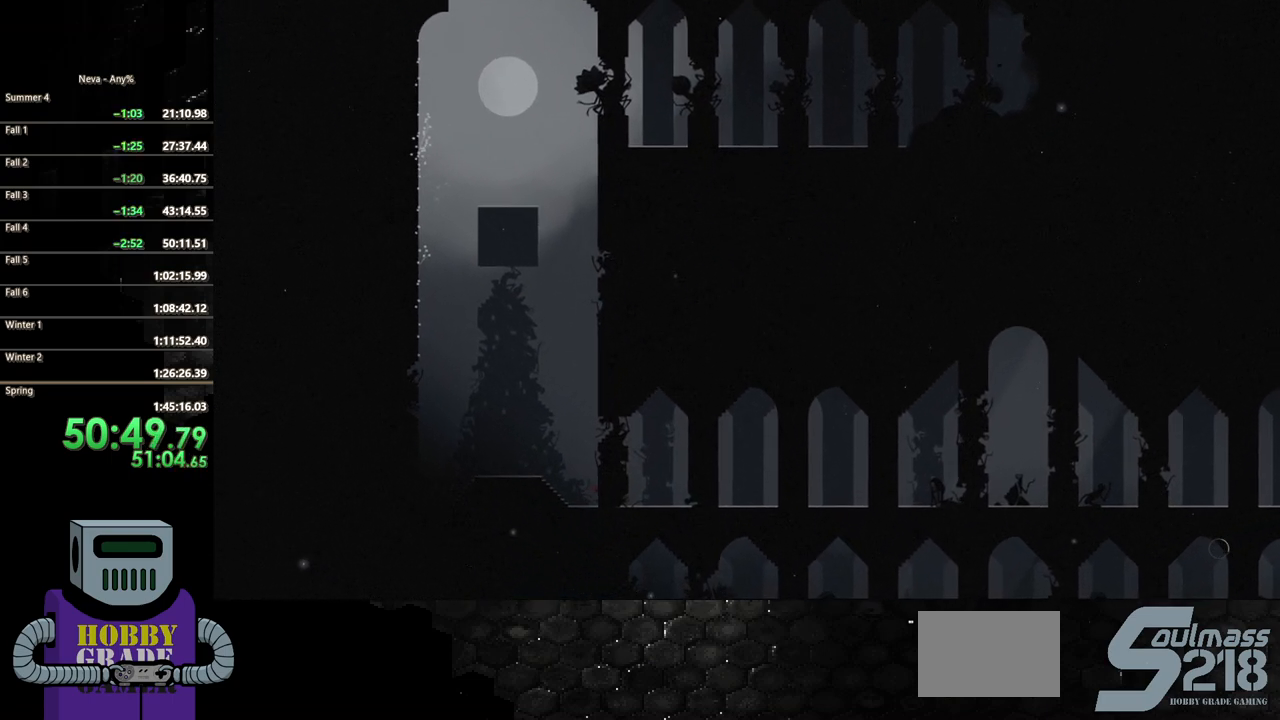
{"buttons": ["CIRCLE", "DPAD_RIGHT"], "button_events": [[133, "CIRCLE", "up"], [433, "CROSS", "down"], [450, "CIRCLE", "down"], [483, "CROSS", "up"]]}
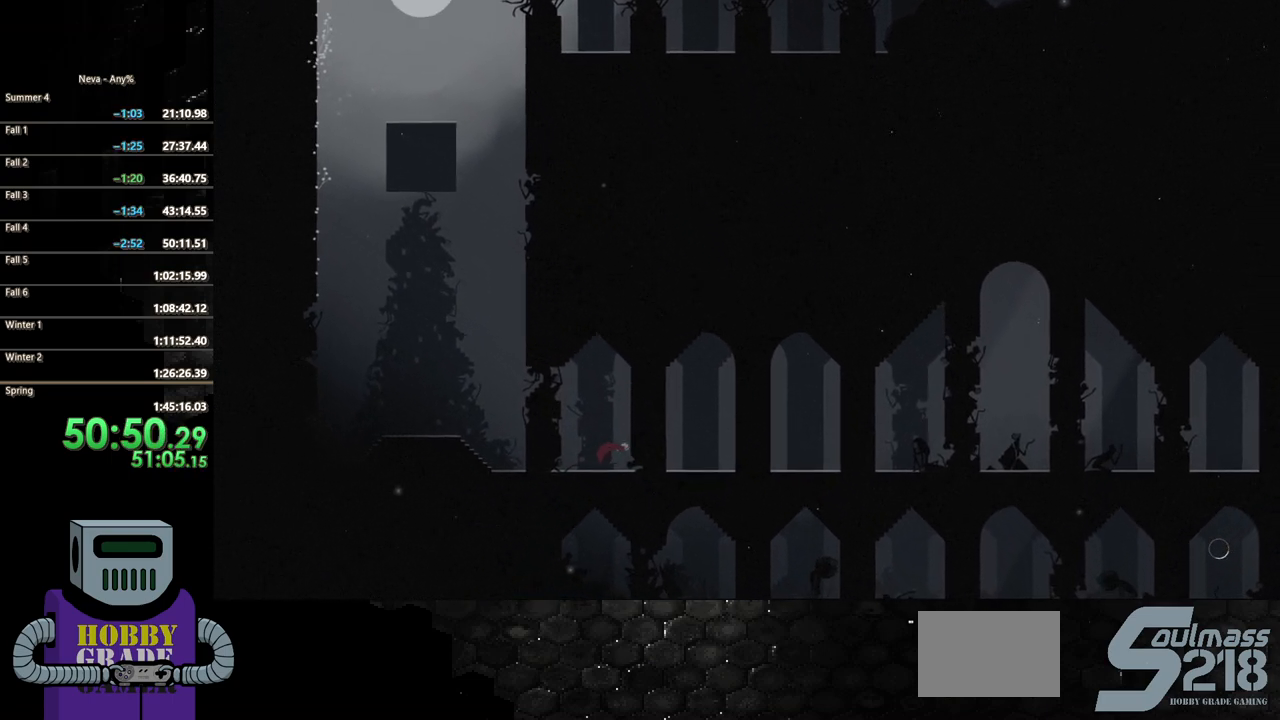
{"buttons": ["DPAD_RIGHT"], "button_events": [[217, "CIRCLE", "up"]]}
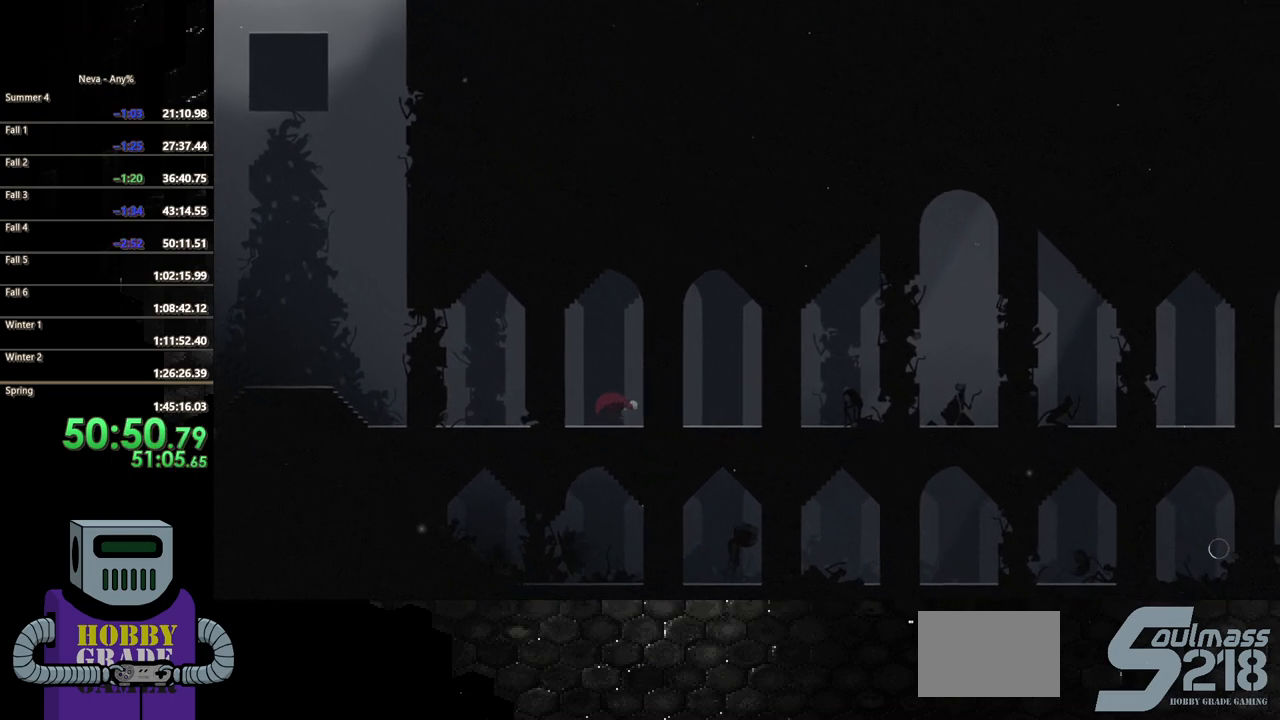
{"buttons": ["DPAD_RIGHT"], "button_events": [[50, "CROSS", "down"], [133, "CIRCLE", "down"], [150, "CROSS", "up"], [433, "CIRCLE", "up"]]}
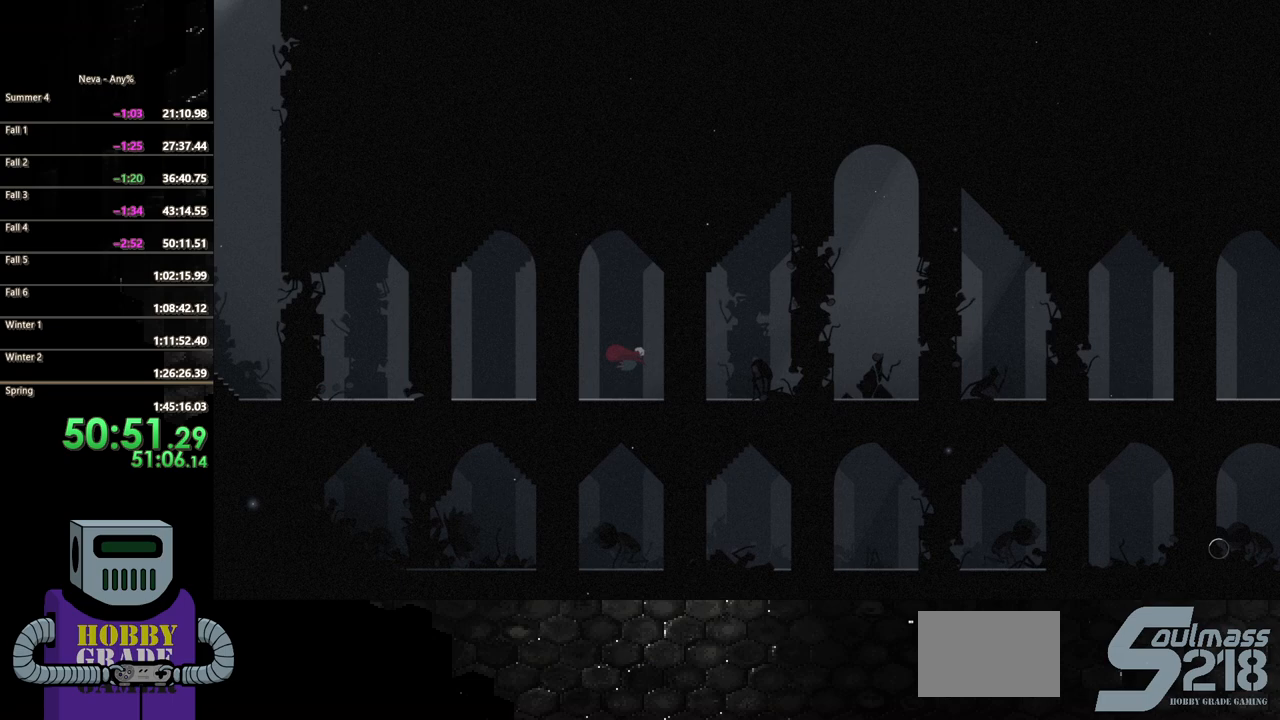
{"buttons": ["CIRCLE", "DPAD_RIGHT"], "button_events": [[383, "CIRCLE", "down"]]}
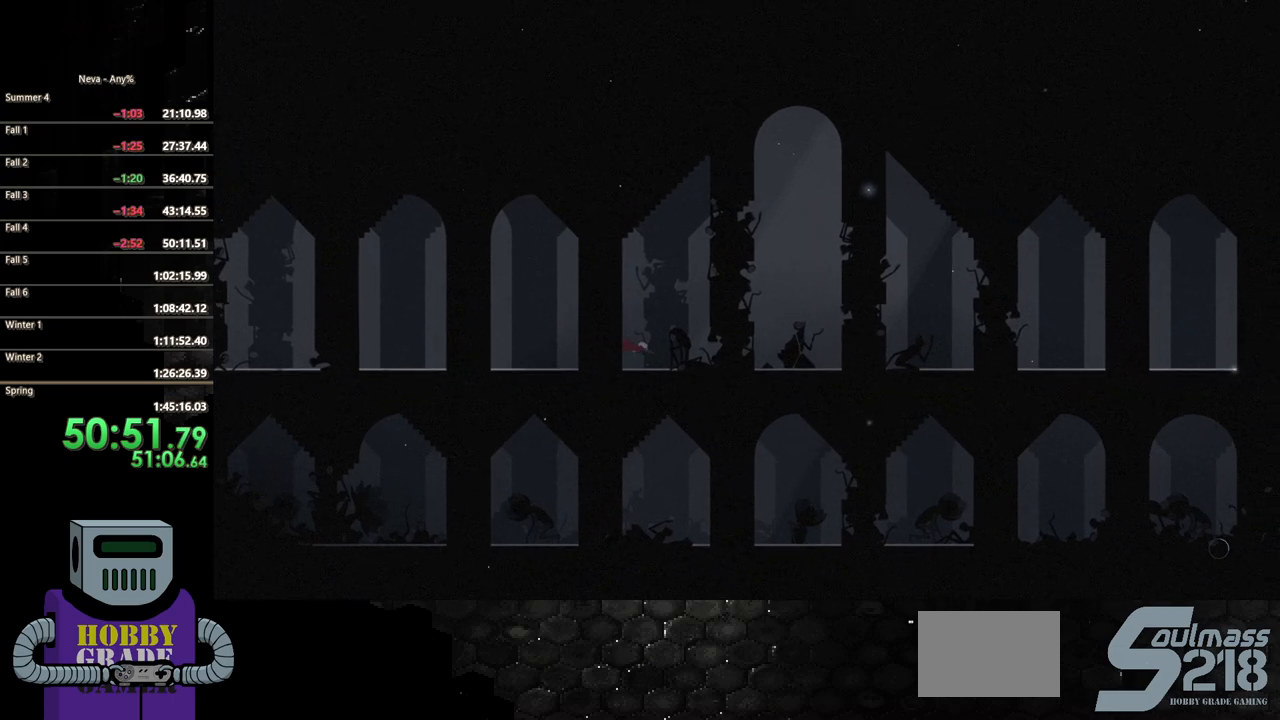
{"buttons": ["DPAD_RIGHT"], "button_events": [[250, "CIRCLE", "up"]]}
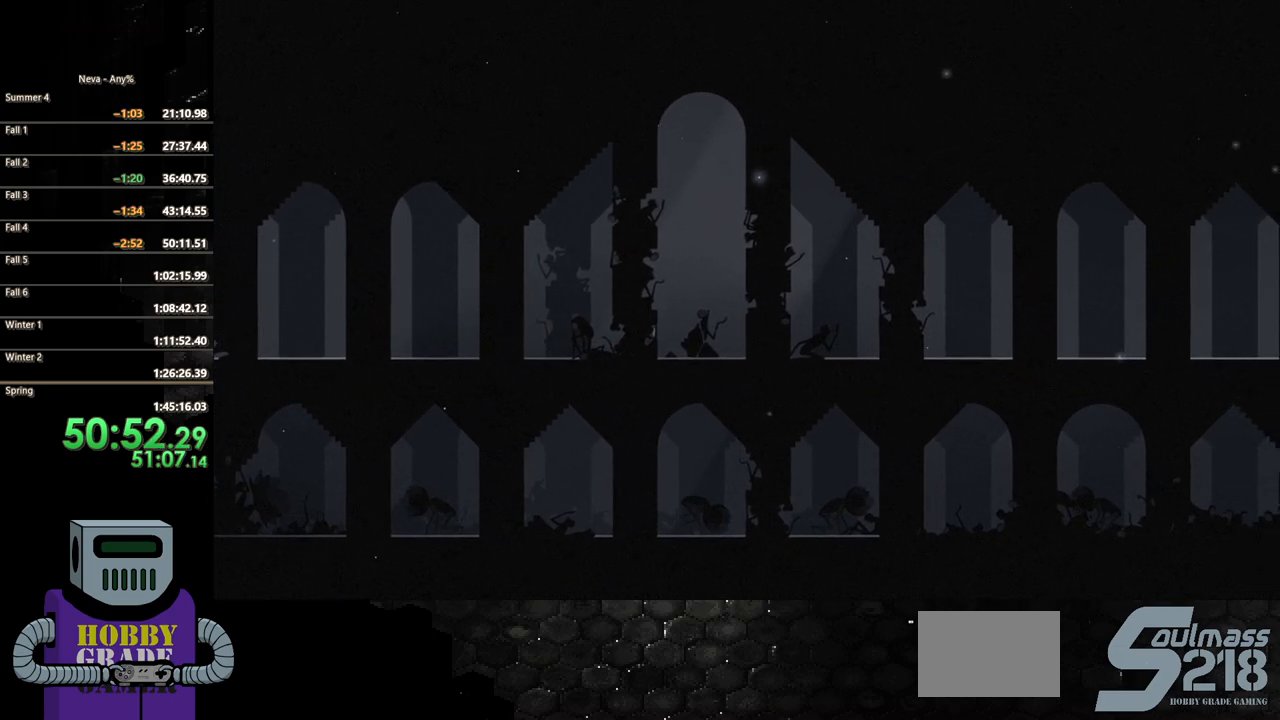
{"buttons": ["DPAD_RIGHT"], "button_events": [[17, "CROSS", "down"], [50, "CIRCLE", "down"], [67, "CROSS", "up"], [400, "CIRCLE", "up"]]}
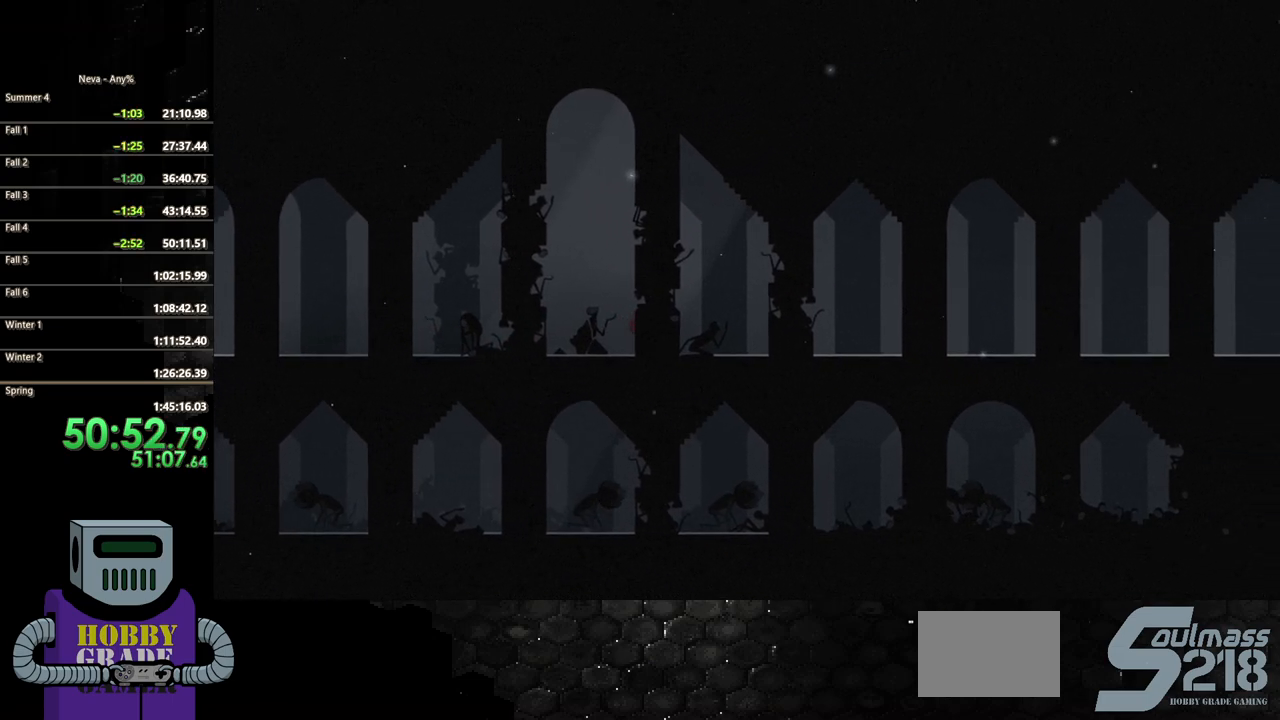
{"buttons": ["CIRCLE", "DPAD_RIGHT"], "button_events": [[233, "CROSS", "down"], [300, "CIRCLE", "down"], [333, "CROSS", "up"]]}
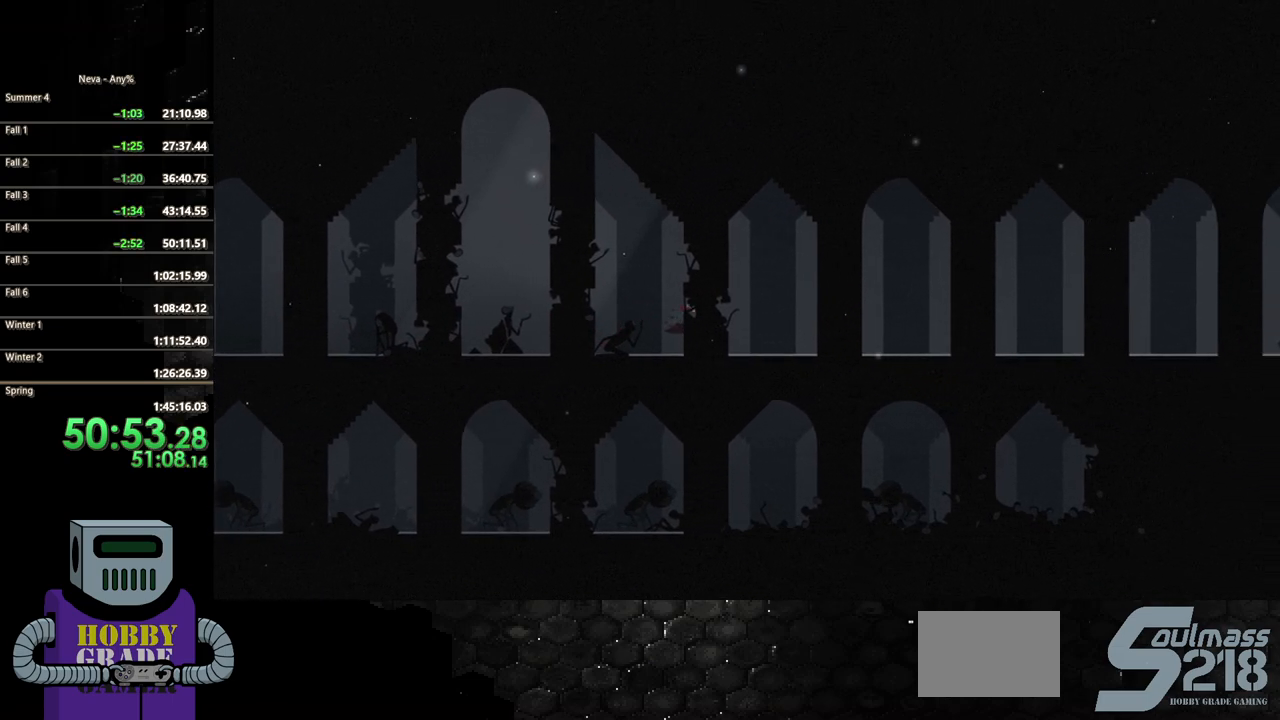
{"buttons": ["CROSS", "DPAD_RIGHT"], "button_events": [[133, "CIRCLE", "up"], [483, "CROSS", "down"]]}
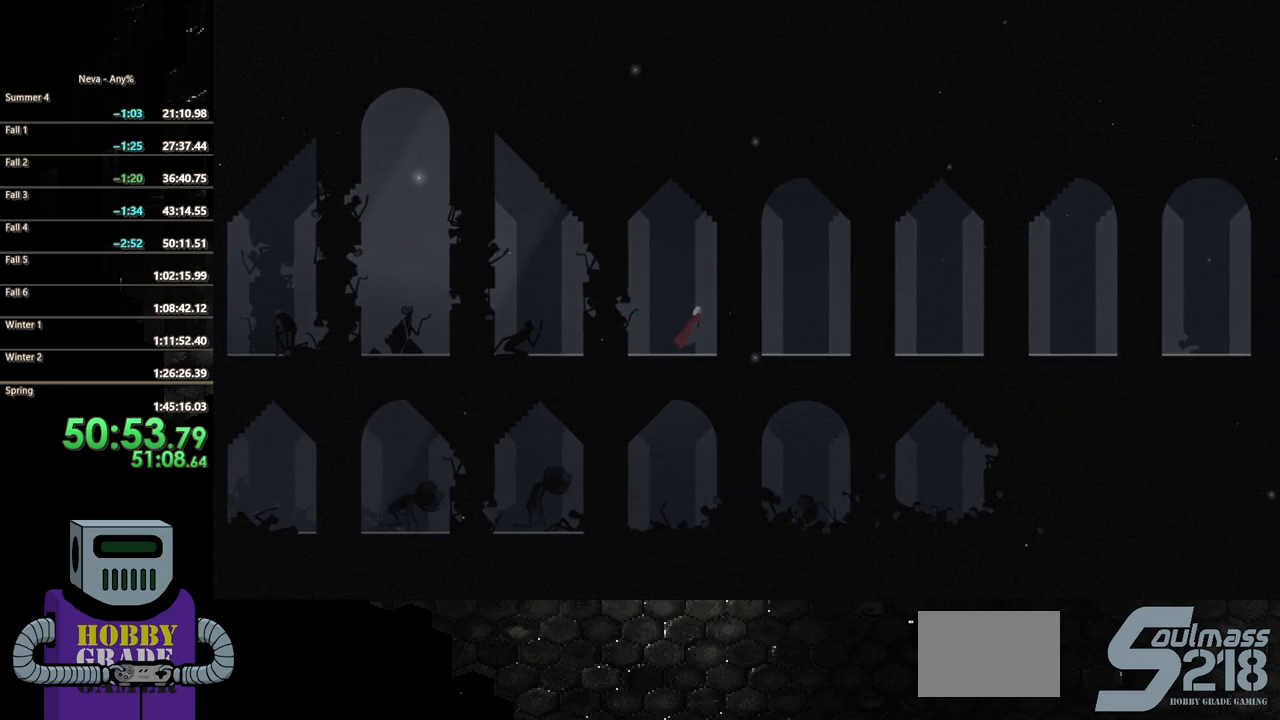
{"buttons": ["DPAD_RIGHT"], "button_events": [[33, "CIRCLE", "down"], [33, "CROSS", "up"], [400, "CIRCLE", "up"]]}
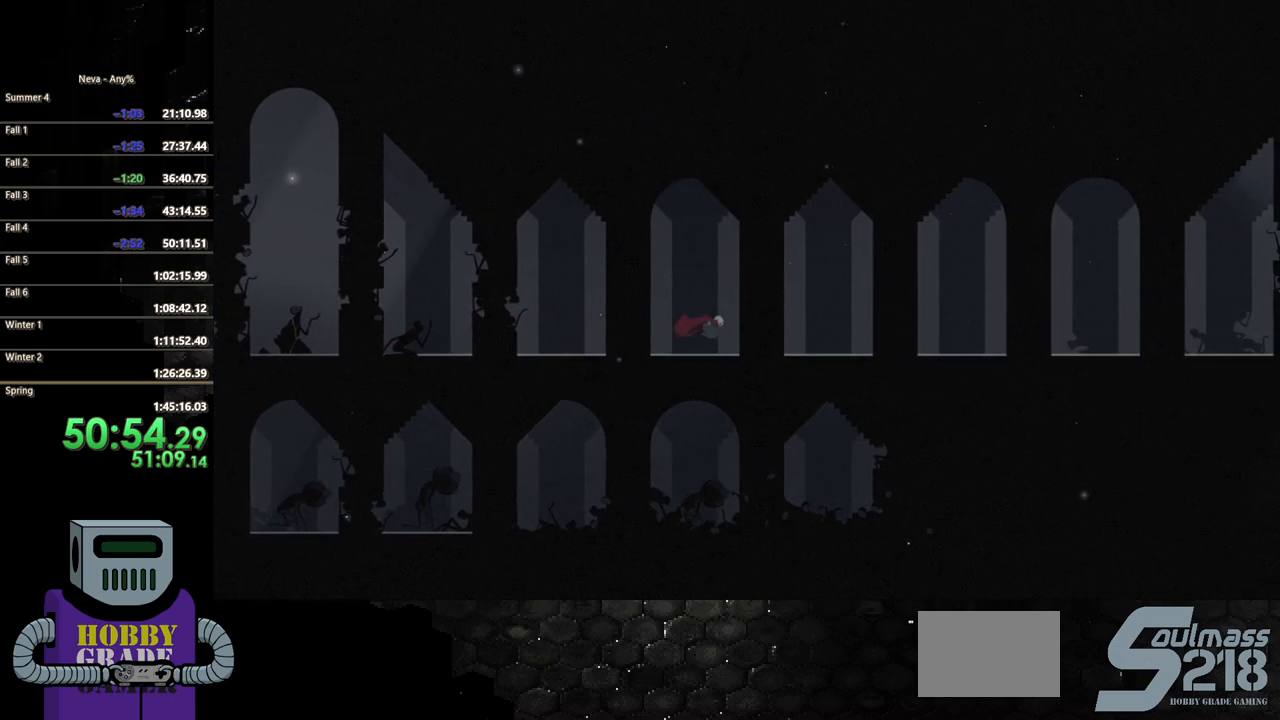
{"buttons": ["CIRCLE", "DPAD_RIGHT"], "button_events": [[183, "CROSS", "down"], [250, "CIRCLE", "down"], [267, "CROSS", "up"]]}
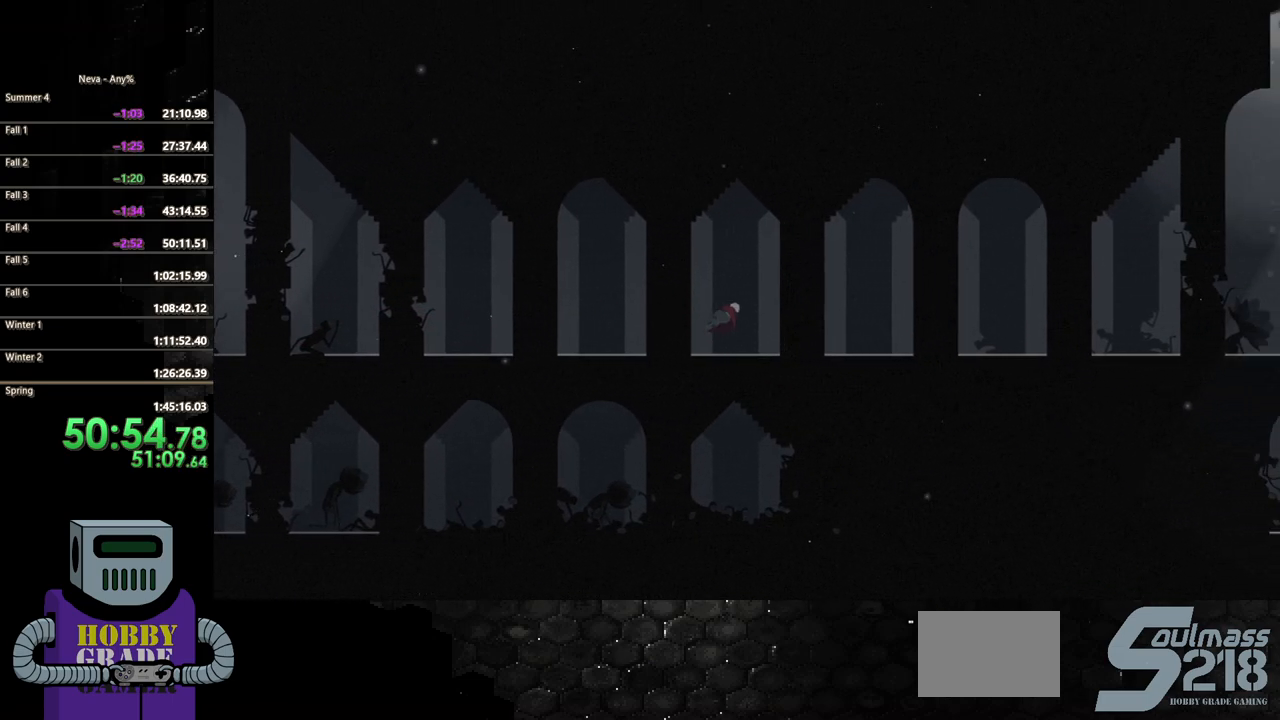
{"buttons": ["CIRCLE", "DPAD_RIGHT"], "button_events": [[100, "CIRCLE", "up"], [383, "CROSS", "down"], [450, "CIRCLE", "down"], [467, "CROSS", "up"]]}
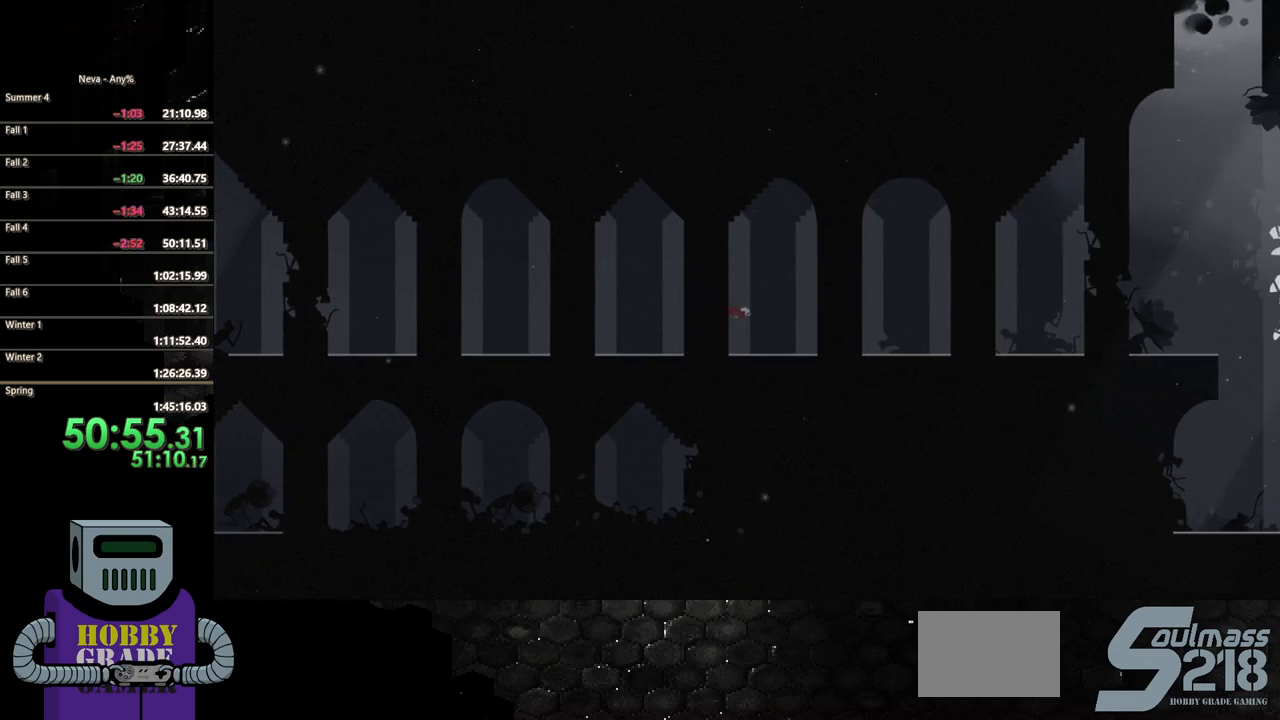
{"buttons": ["DPAD_RIGHT"], "button_events": [[350, "CIRCLE", "up"]]}
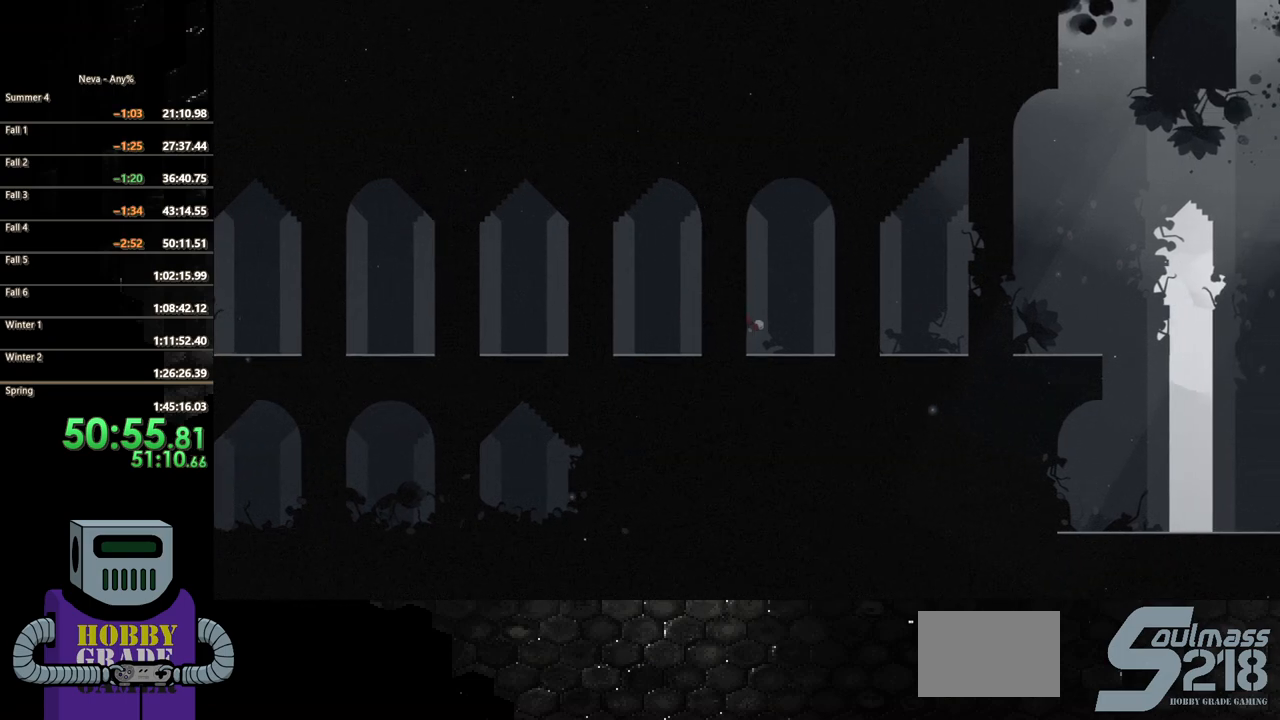
{"buttons": ["CIRCLE", "DPAD_RIGHT"], "button_events": [[67, "CROSS", "down"], [167, "CIRCLE", "down"], [200, "CROSS", "up"]]}
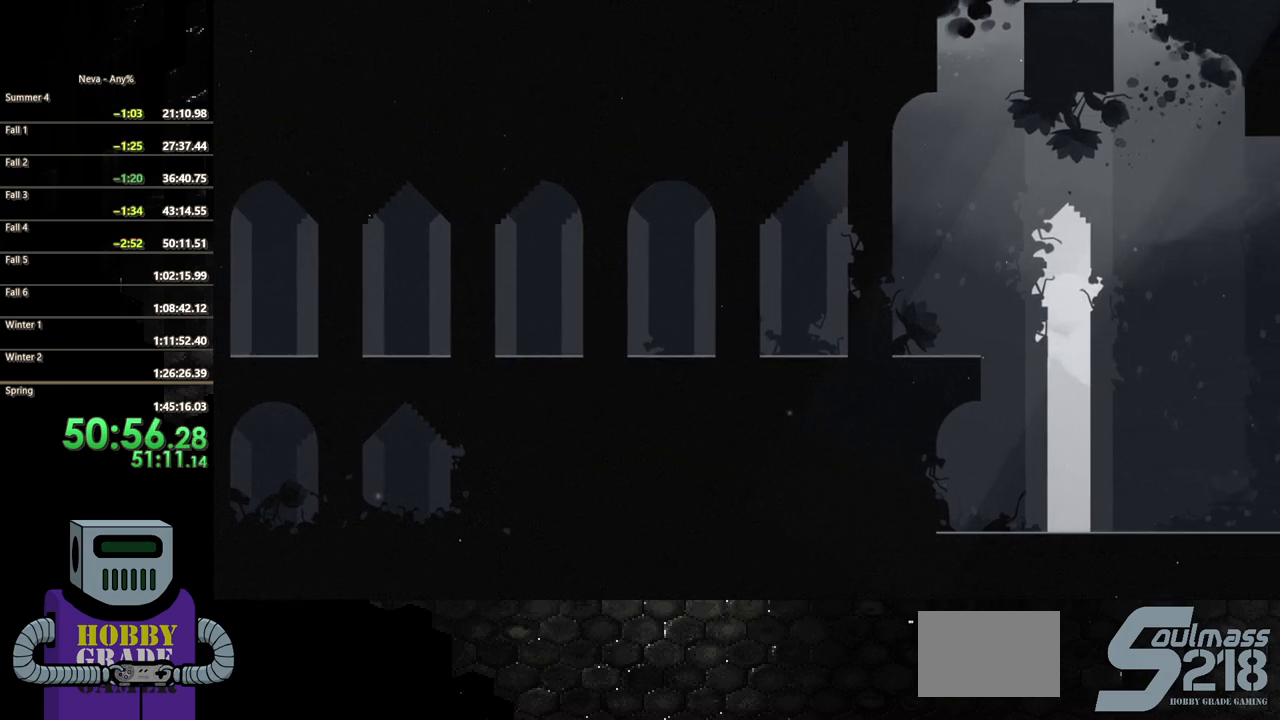
{"buttons": ["CIRCLE", "DPAD_RIGHT"], "button_events": [[17, "CIRCLE", "up"], [283, "CROSS", "down"], [367, "CIRCLE", "down"], [383, "CROSS", "up"]]}
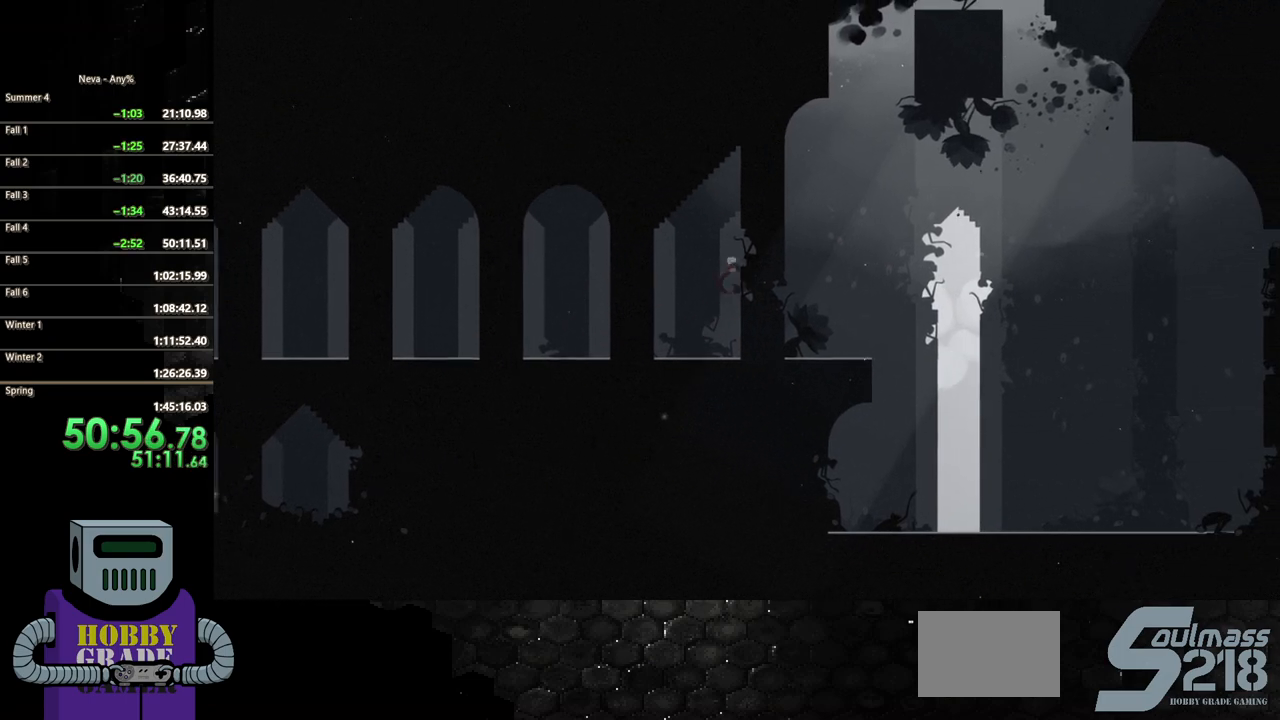
{"buttons": ["DPAD_RIGHT"], "button_events": [[217, "CIRCLE", "up"]]}
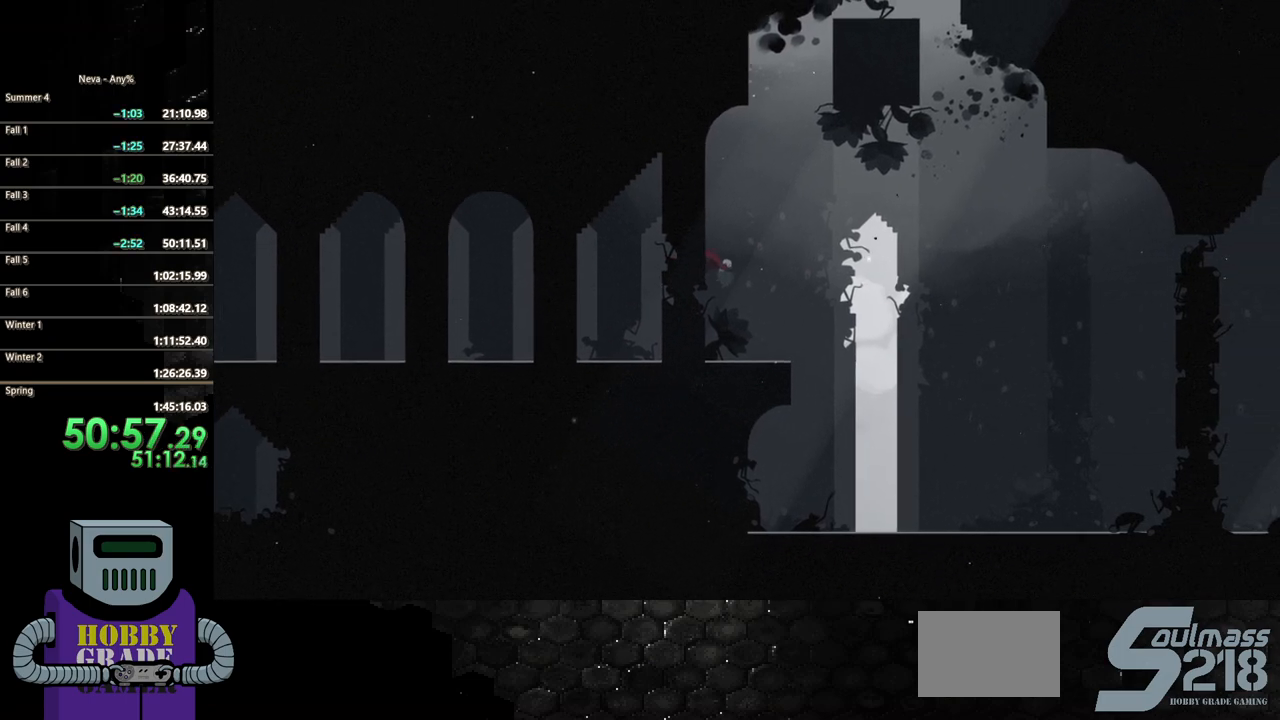
{"buttons": ["CIRCLE", "DPAD_RIGHT"], "button_events": [[200, "CIRCLE", "down"], [300, "CIRCLE", "up"], [367, "CIRCLE", "down"]]}
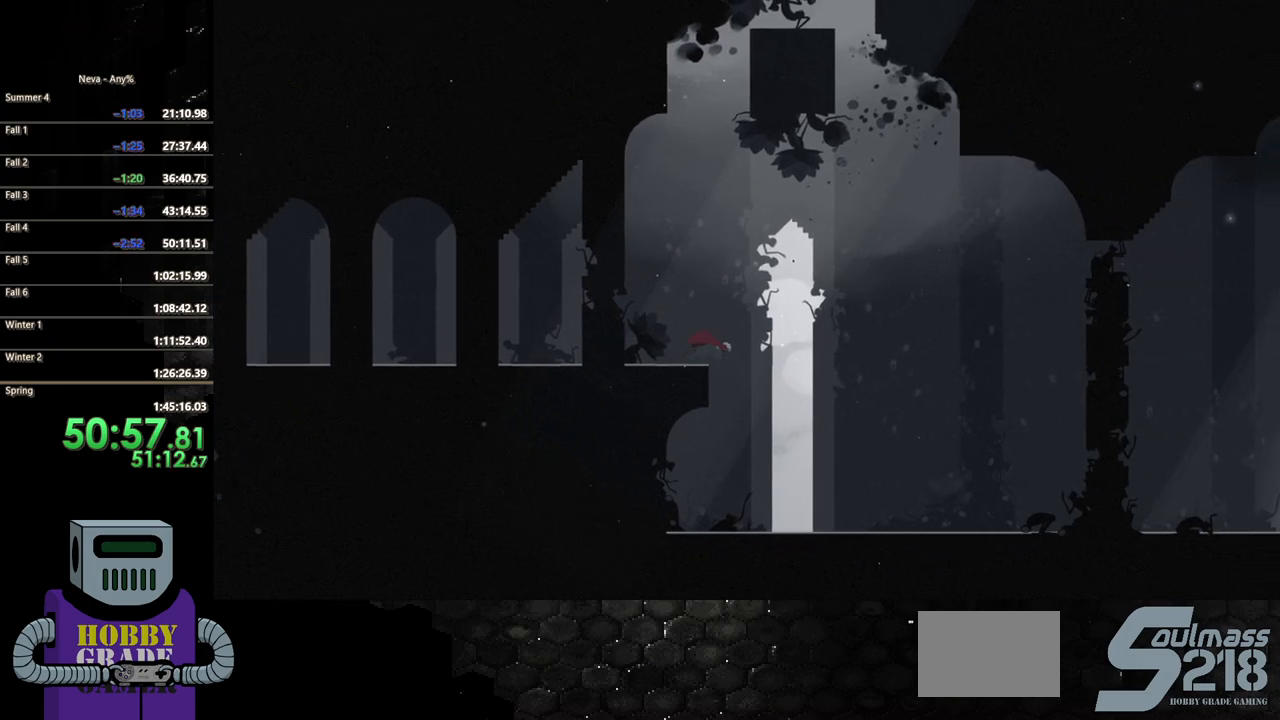
{"buttons": ["DPAD_RIGHT"], "button_events": [[17, "CIRCLE", "up"], [83, "CIRCLE", "down"], [250, "CIRCLE", "up"]]}
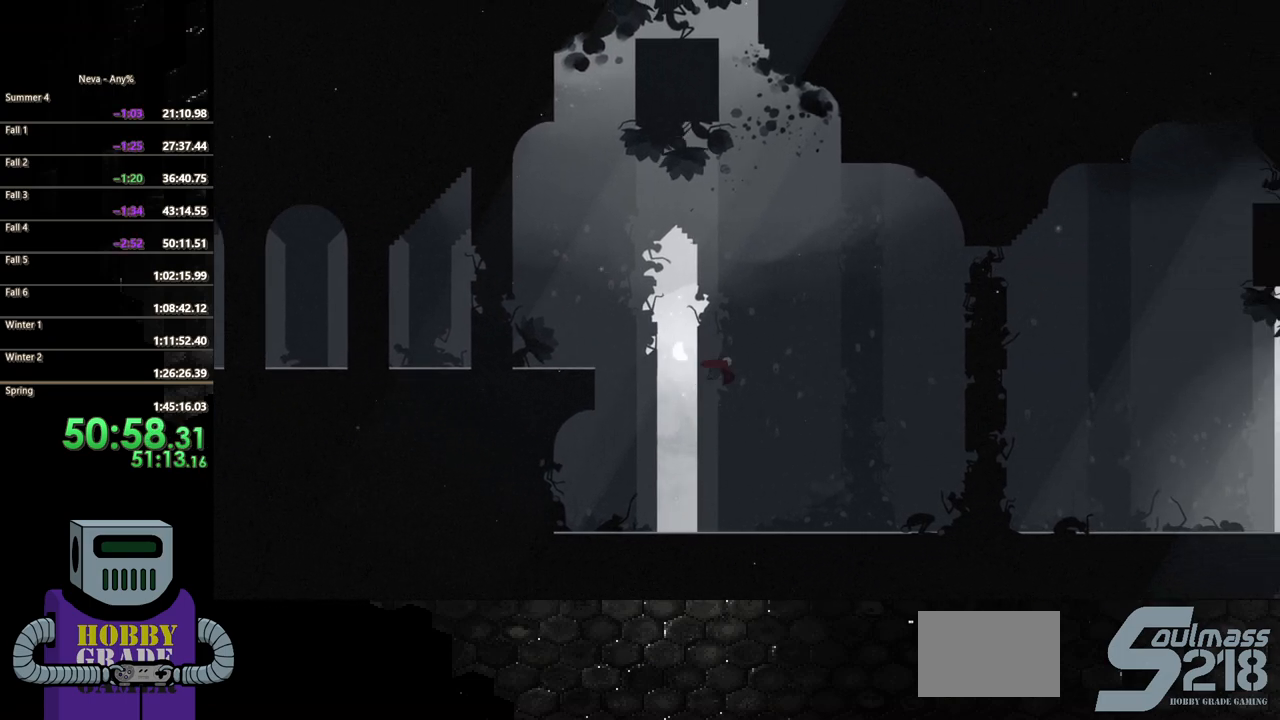
{"buttons": ["DPAD_RIGHT"], "button_events": []}
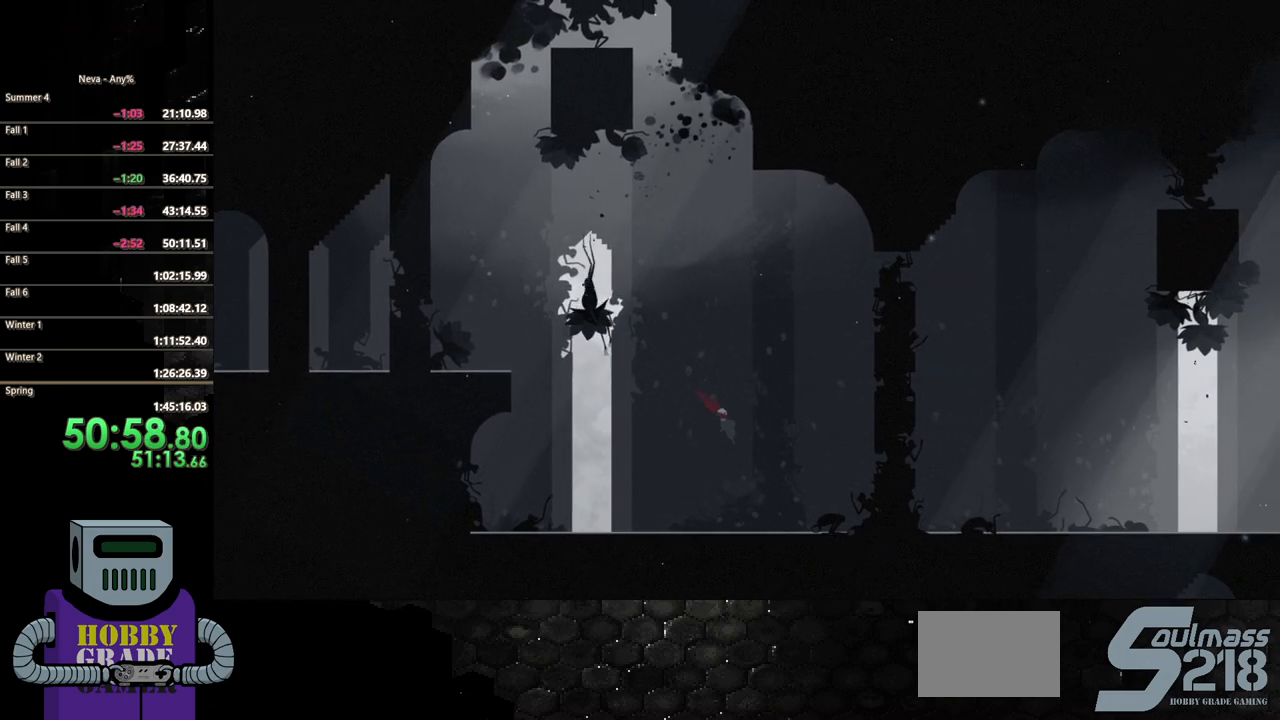
{"buttons": ["CIRCLE", "DPAD_RIGHT"], "button_events": [[400, "CROSS", "down"], [450, "CIRCLE", "down"], [467, "CROSS", "up"]]}
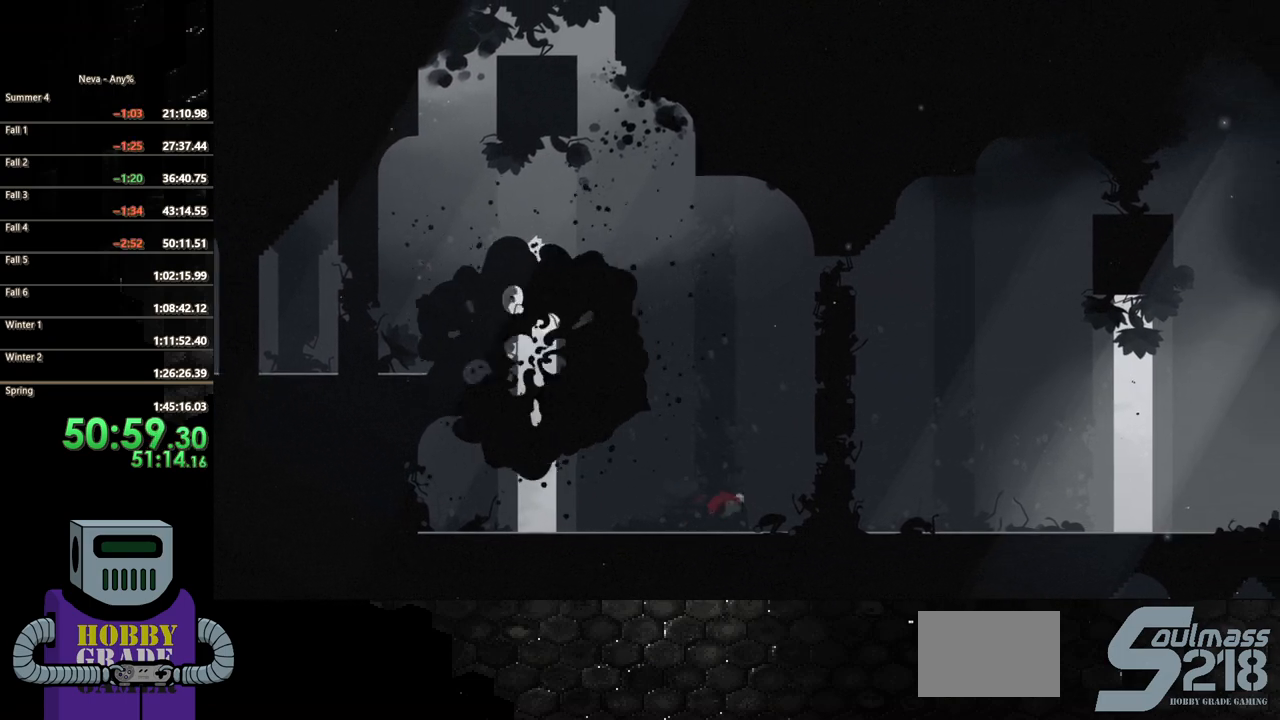
{"buttons": ["DPAD_RIGHT"], "button_events": [[233, "CIRCLE", "up"]]}
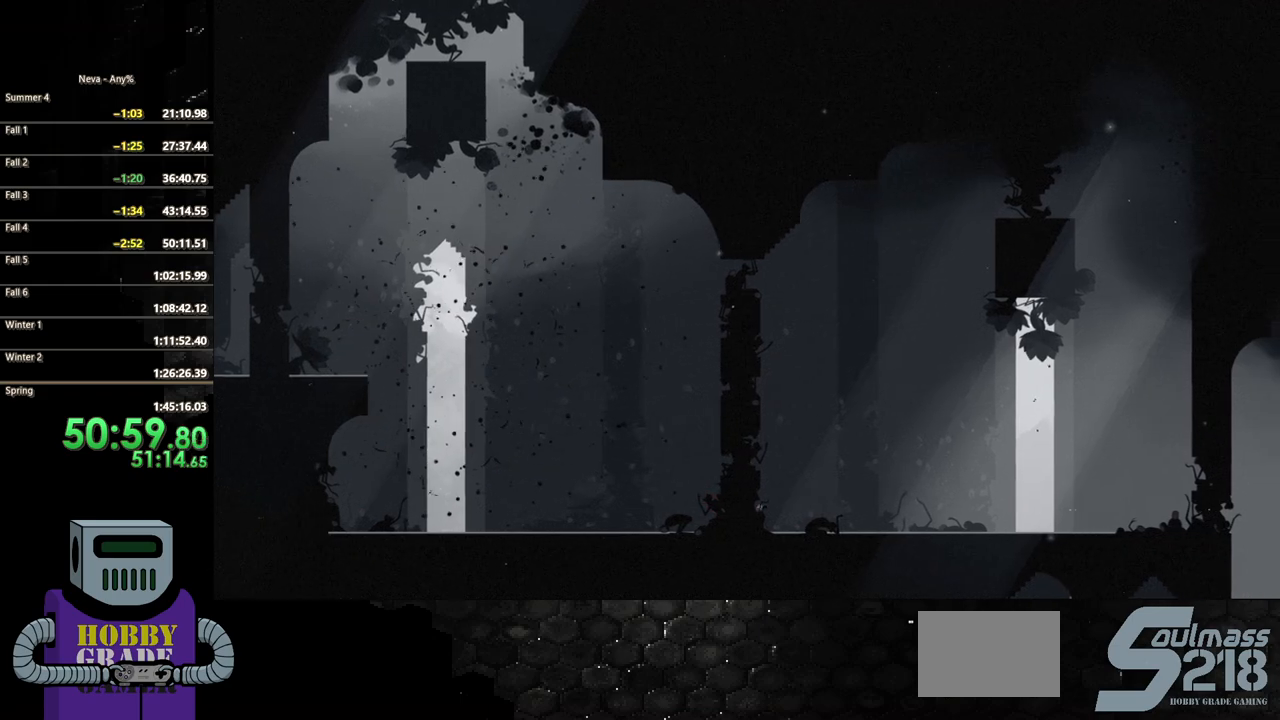
{"buttons": ["DPAD_RIGHT"], "button_events": [[150, "CIRCLE", "down"], [433, "CIRCLE", "up"]]}
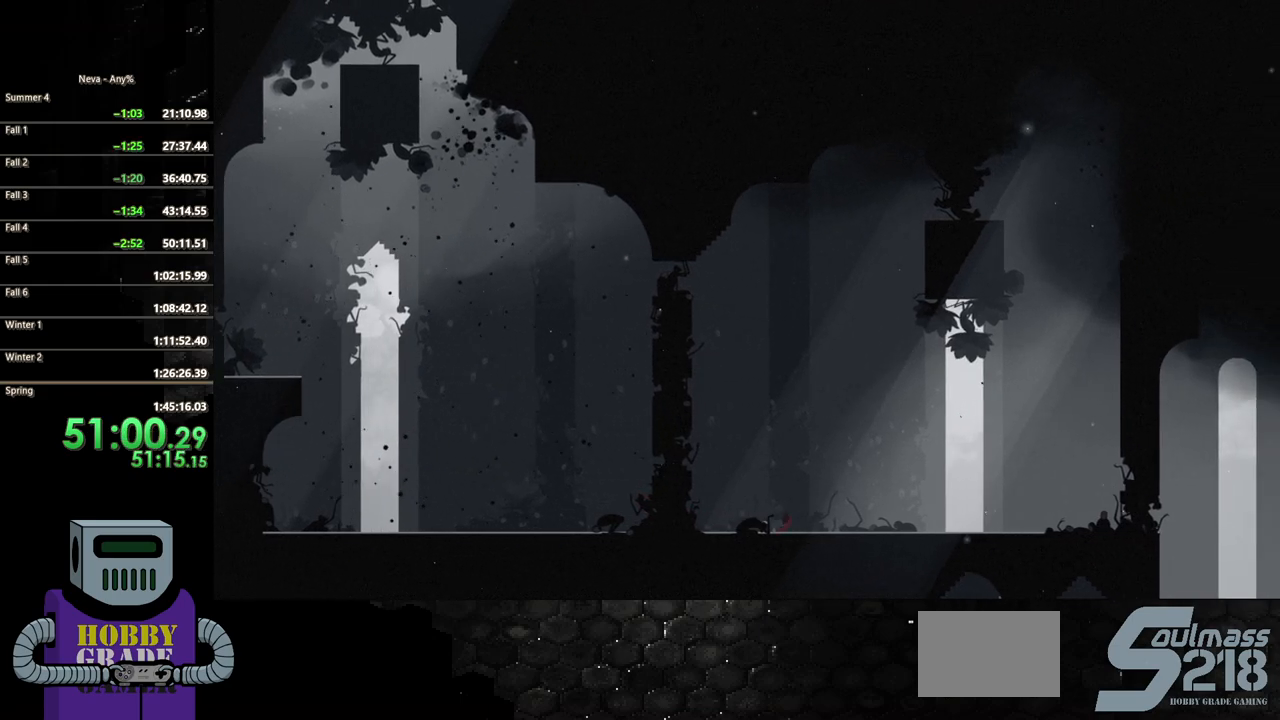
{"buttons": ["CIRCLE", "DPAD_RIGHT"], "button_events": [[300, "CROSS", "down"], [367, "CIRCLE", "down"], [383, "CROSS", "up"]]}
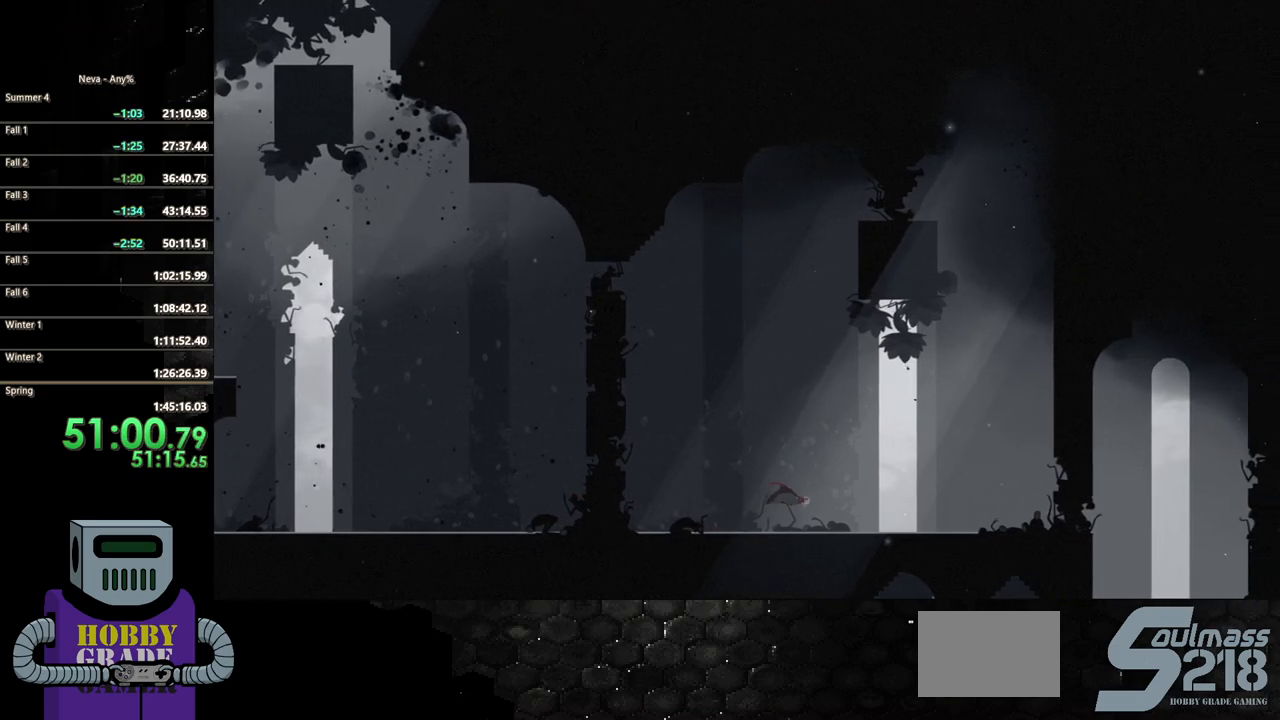
{"buttons": ["DPAD_RIGHT"], "button_events": [[233, "CIRCLE", "up"]]}
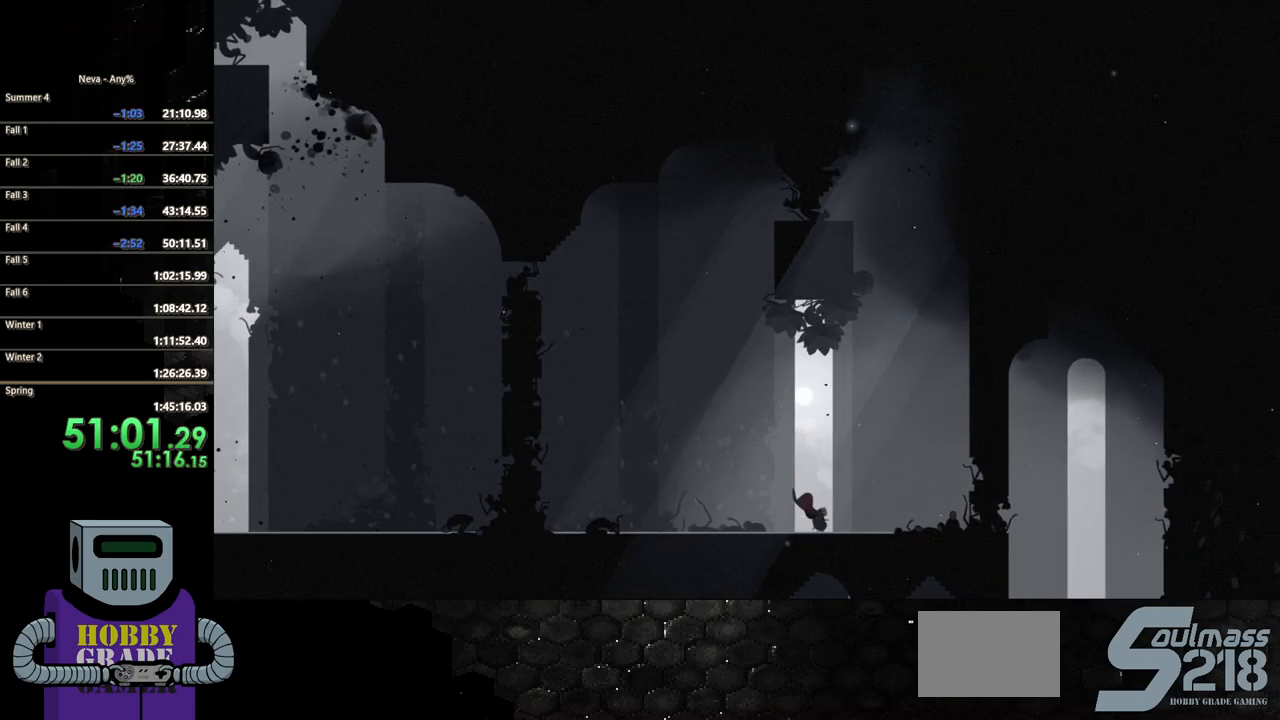
{"buttons": ["DPAD_RIGHT"], "button_events": [[67, "CROSS", "down"], [117, "CIRCLE", "down"], [133, "CROSS", "up"], [483, "CIRCLE", "up"]]}
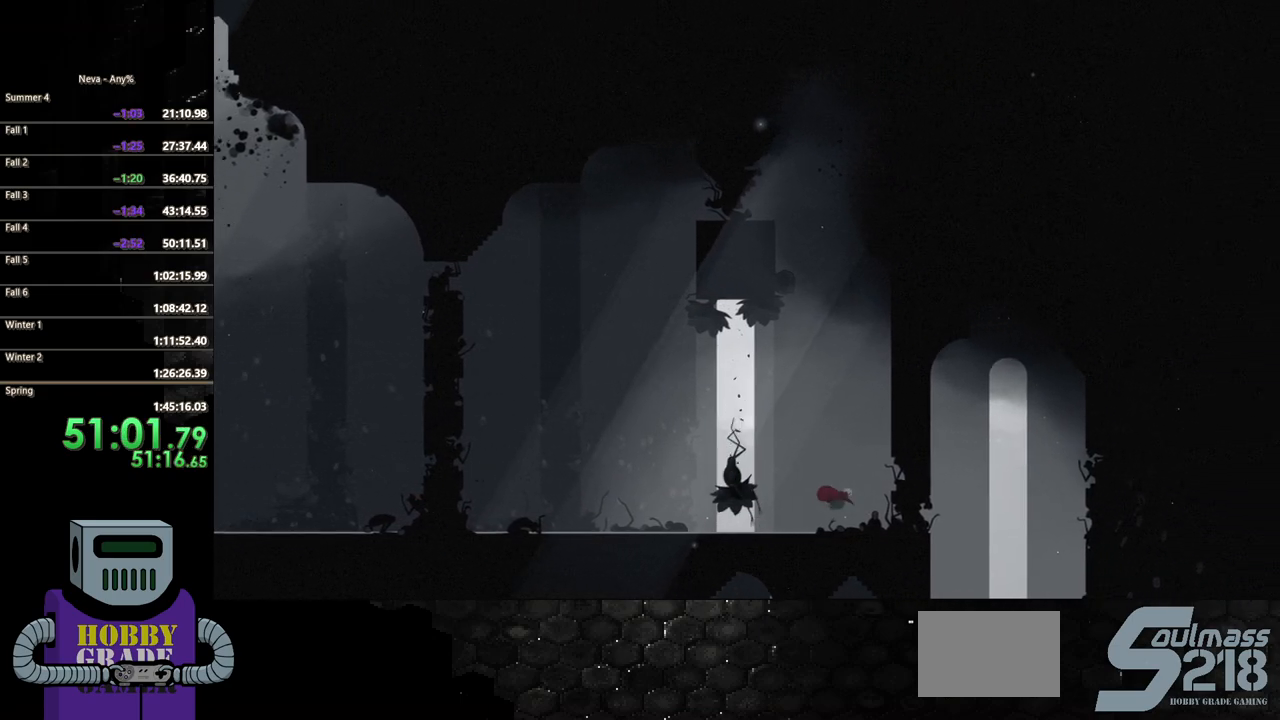
{"buttons": ["DPAD_RIGHT"], "button_events": []}
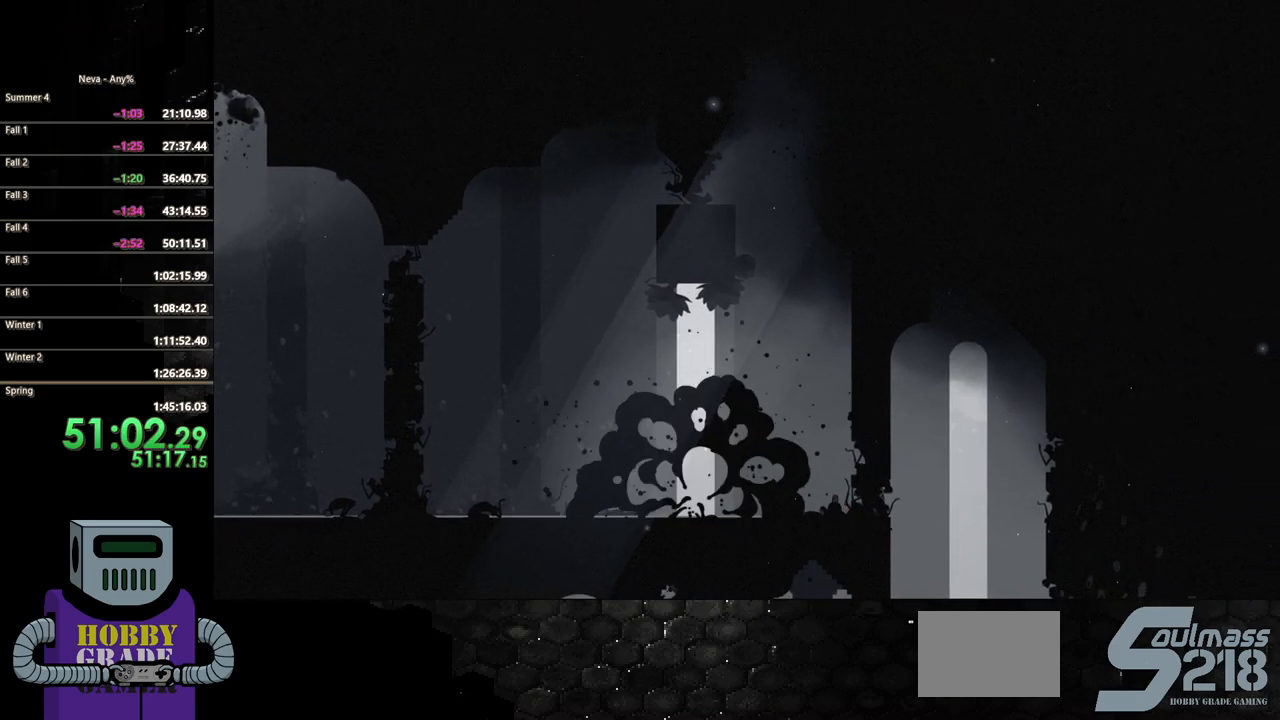
{"buttons": ["SQUARE", "DPAD_DOWN"], "button_events": [[233, "DPAD_DOWN", "down"], [233, "SQUARE", "down"], [283, "DPAD_RIGHT", "up"]]}
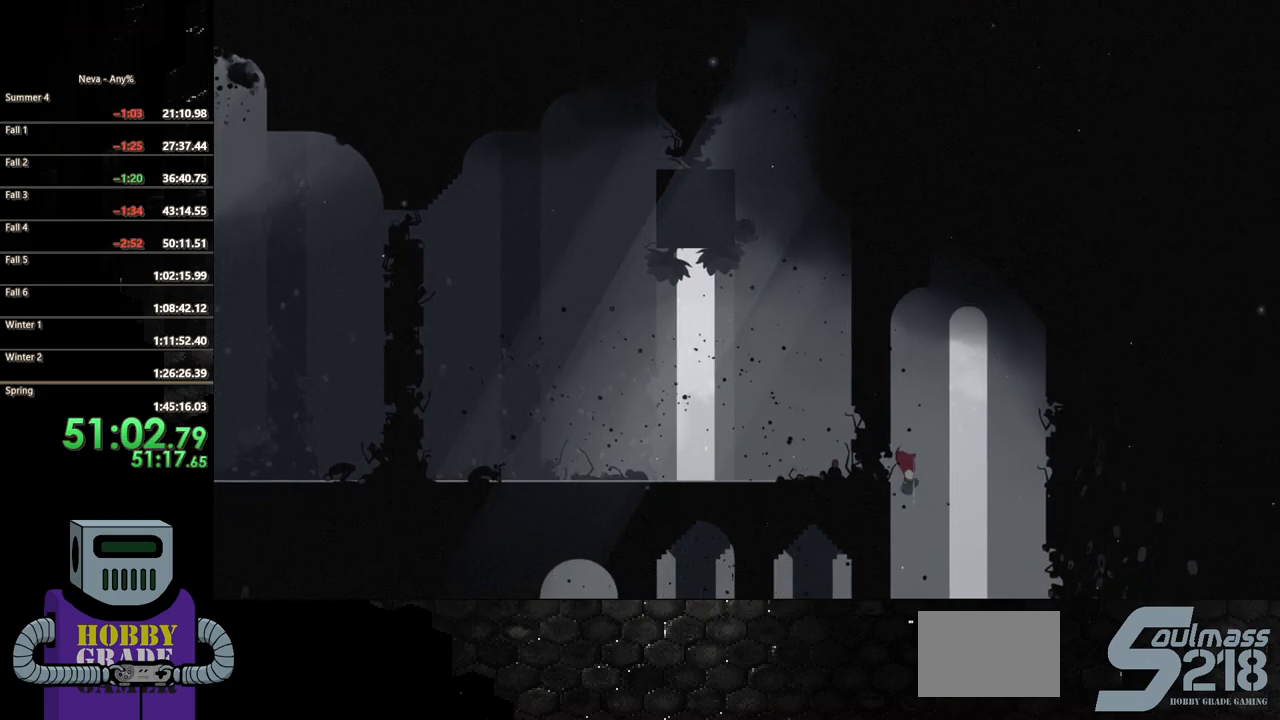
{"buttons": ["CIRCLE", "DPAD_LEFT"], "button_events": [[150, "SQUARE", "up"], [167, "DPAD_DOWN", "up"], [167, "DPAD_LEFT", "down"], [350, "CROSS", "down"], [450, "CIRCLE", "down"], [483, "CROSS", "up"]]}
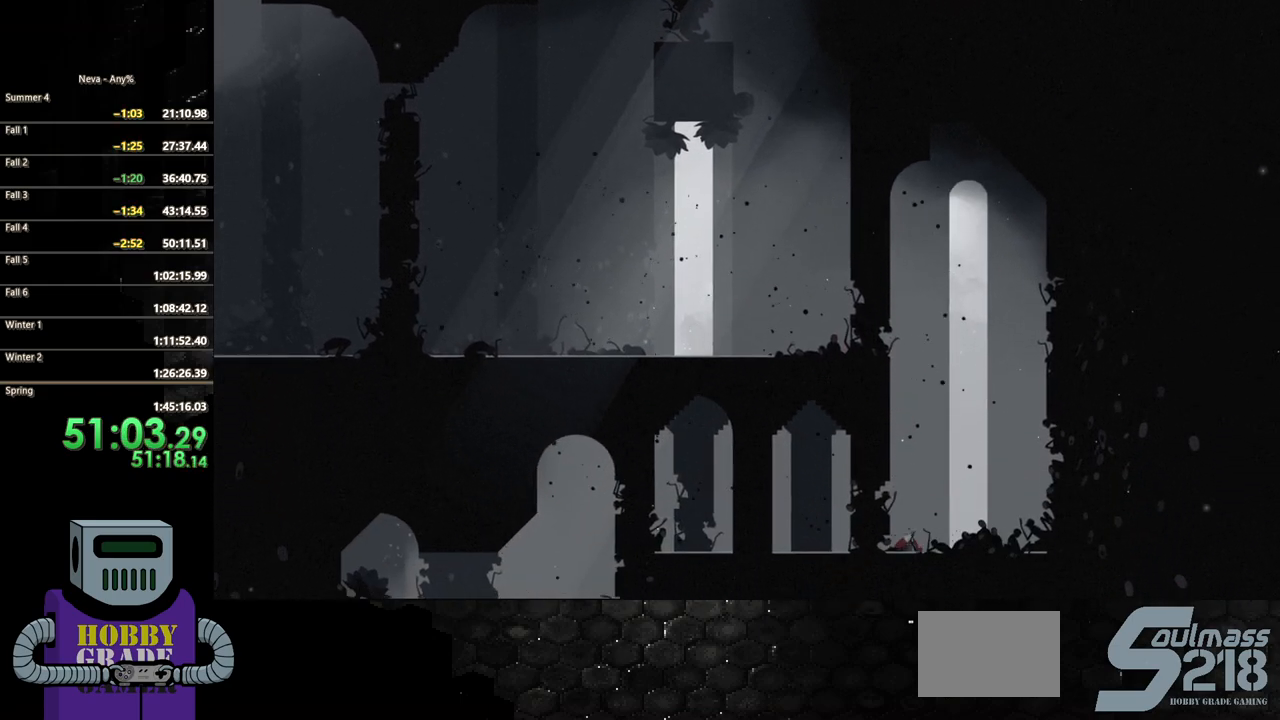
{"buttons": ["DPAD_LEFT"], "button_events": [[217, "CIRCLE", "up"], [317, "CIRCLE", "down"], [483, "CIRCLE", "up"]]}
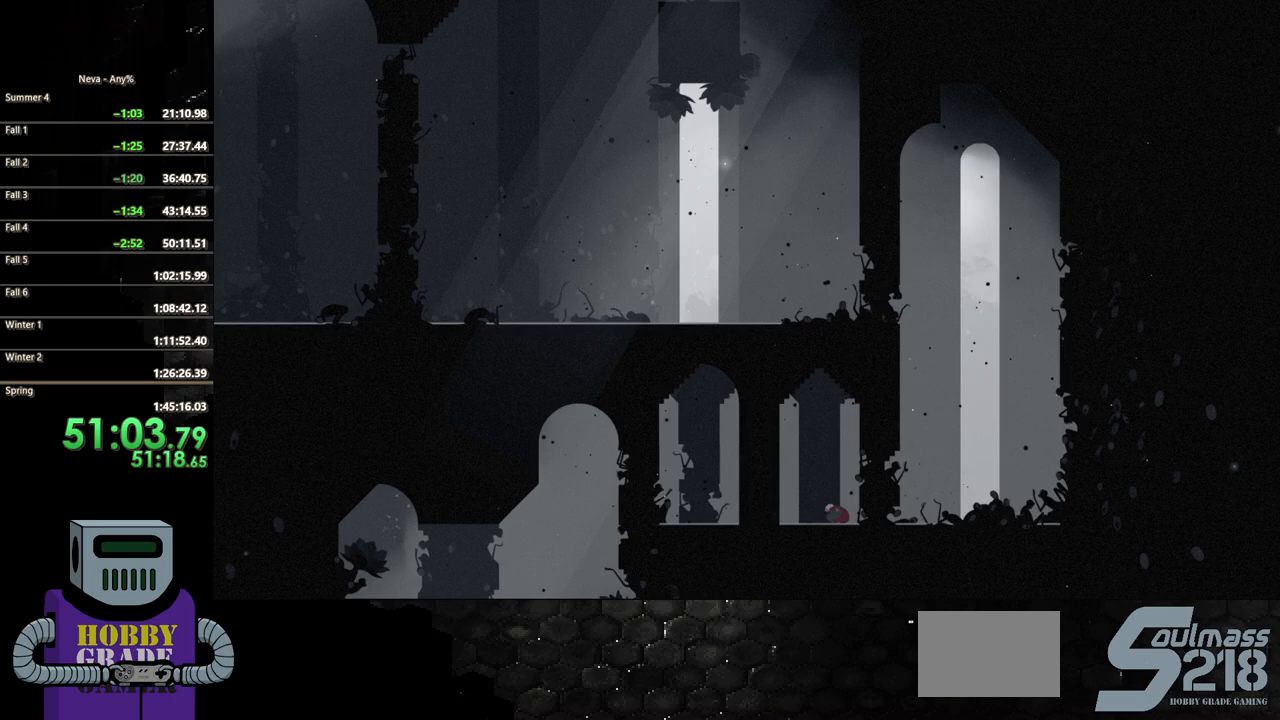
{"buttons": ["CIRCLE", "DPAD_LEFT"], "button_events": [[117, "CIRCLE", "down"], [250, "CIRCLE", "up"], [317, "CIRCLE", "down"], [433, "CIRCLE", "up"], [500, "CIRCLE", "down"]]}